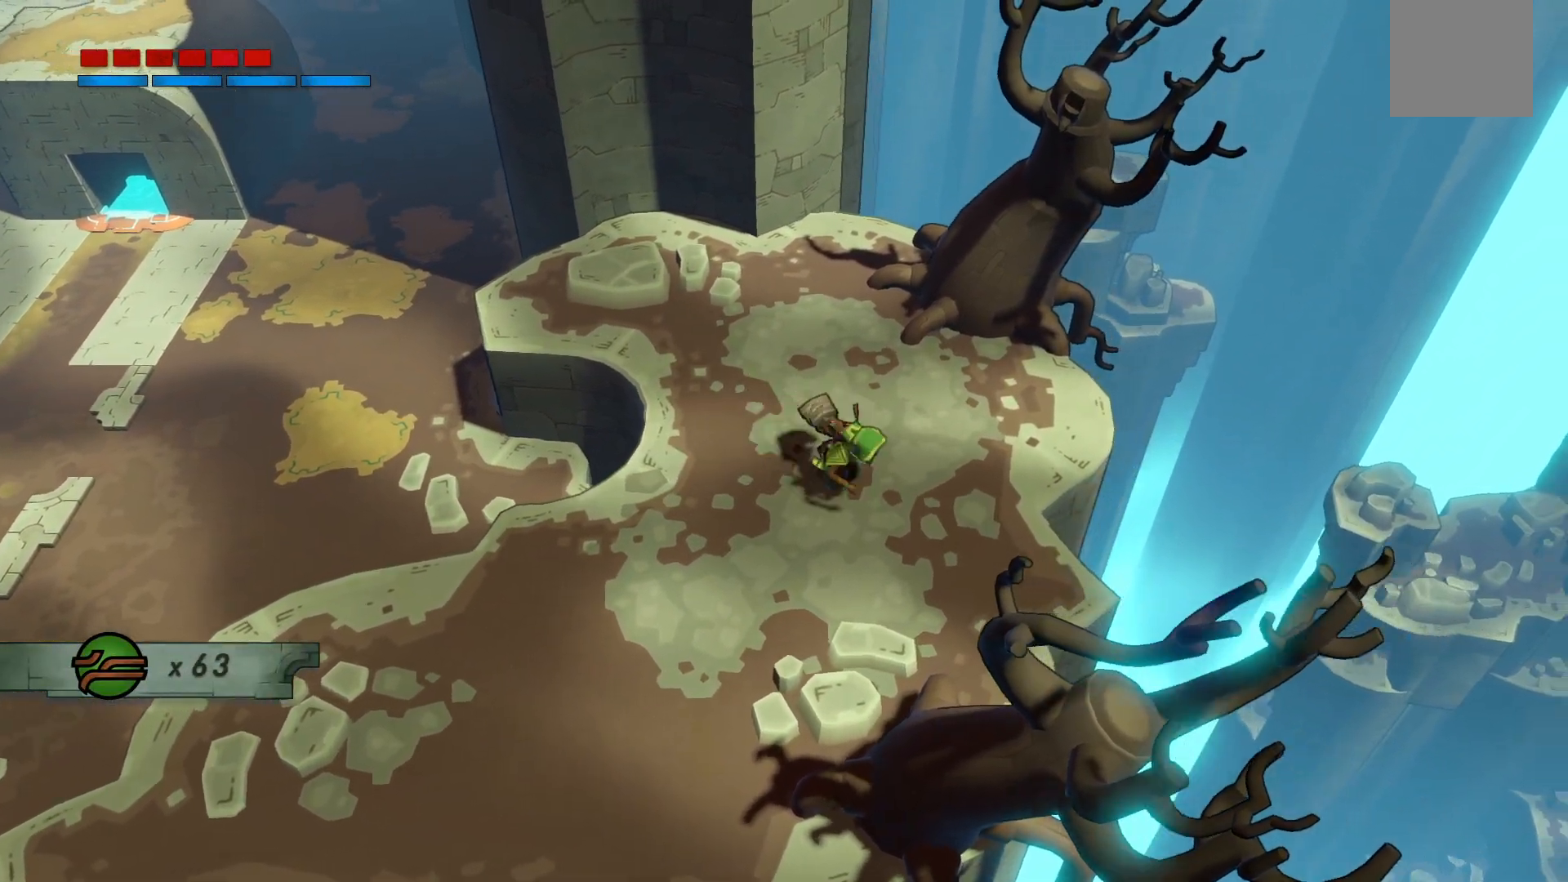
Gameplay with a controller (Xbox layout); each line is a JSON object with the inputs held at the frame after it. "events" lists button and stick changes between this image and that frame as [ms after this image, input, new state], when the widget could be followed in between. Not read: L3 R3 left_stick.
{"buttons": [], "right_stick": "center", "events": [[217, "R2", "up"]]}
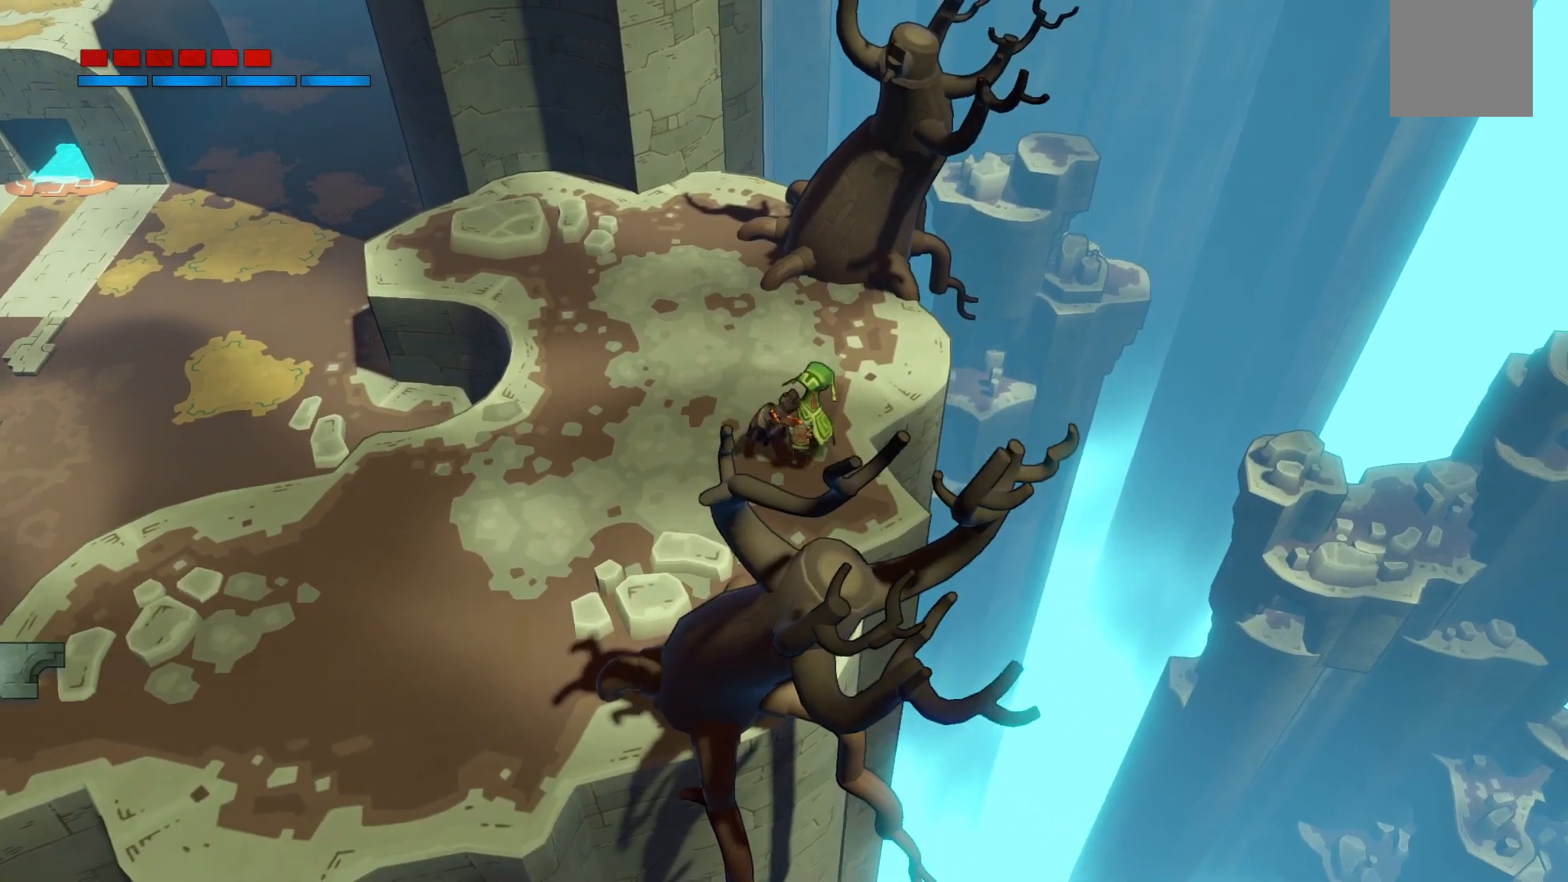
{"buttons": [], "right_stick": "center", "events": []}
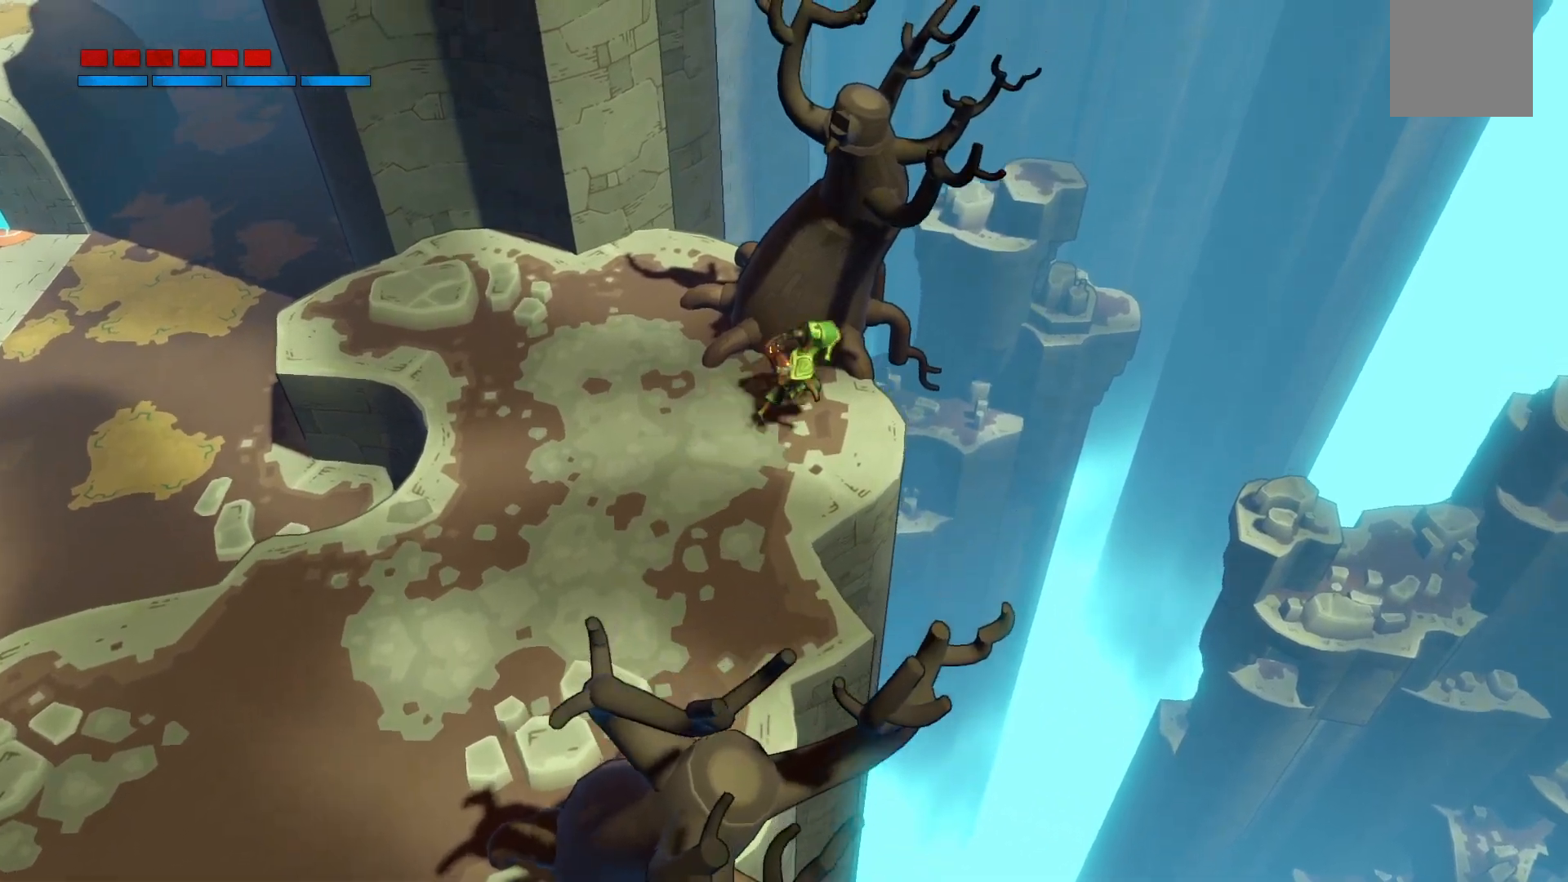
{"buttons": ["R2"], "right_stick": "center", "events": [[350, "R2", "down"]]}
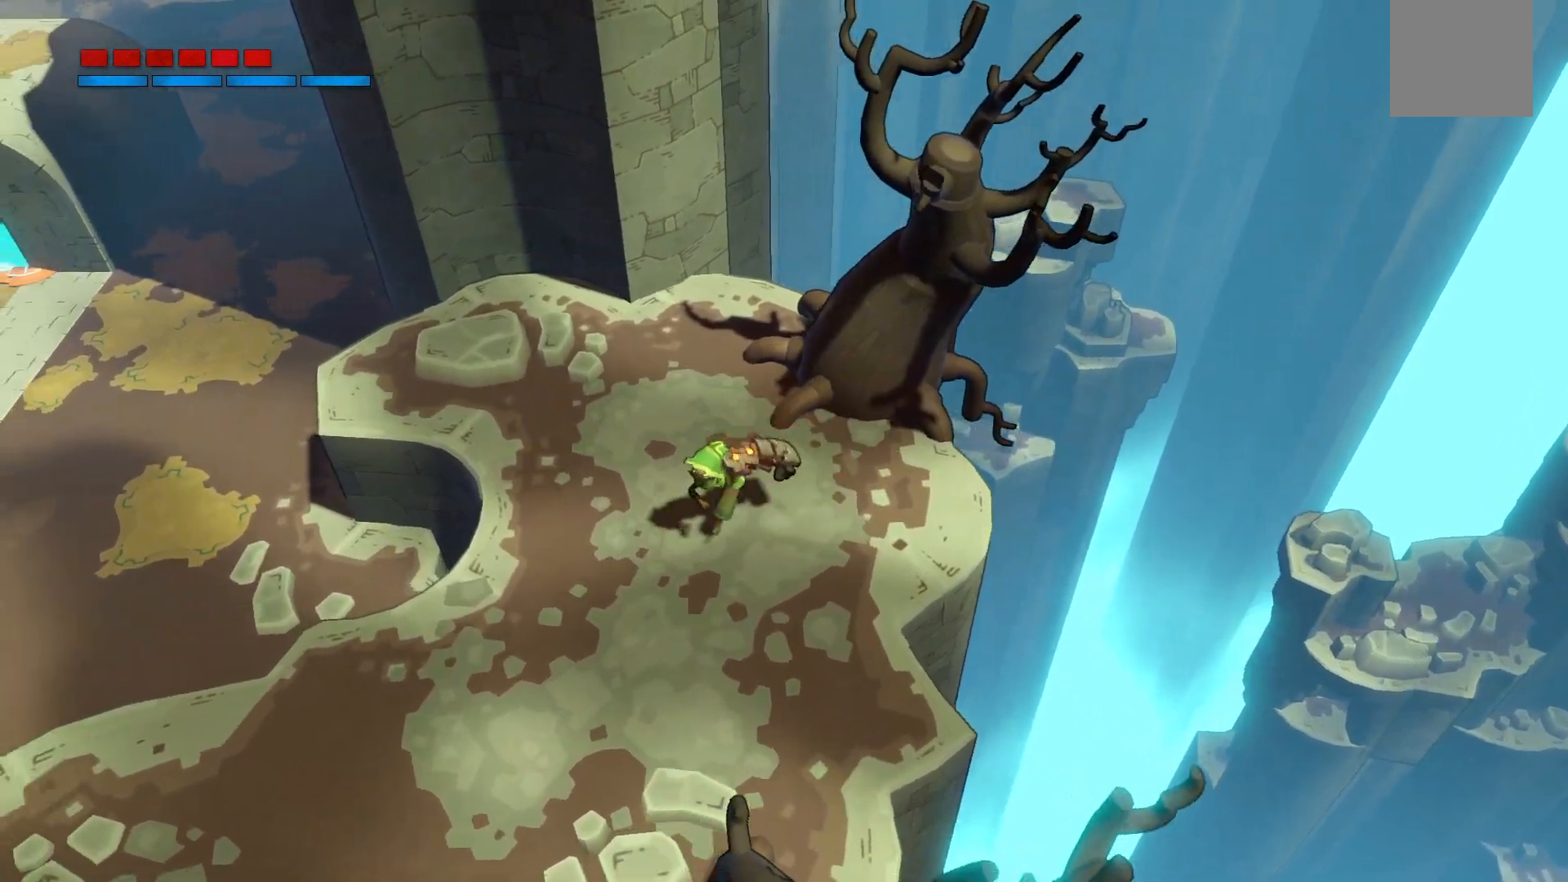
{"buttons": ["R2"], "right_stick": "center", "events": []}
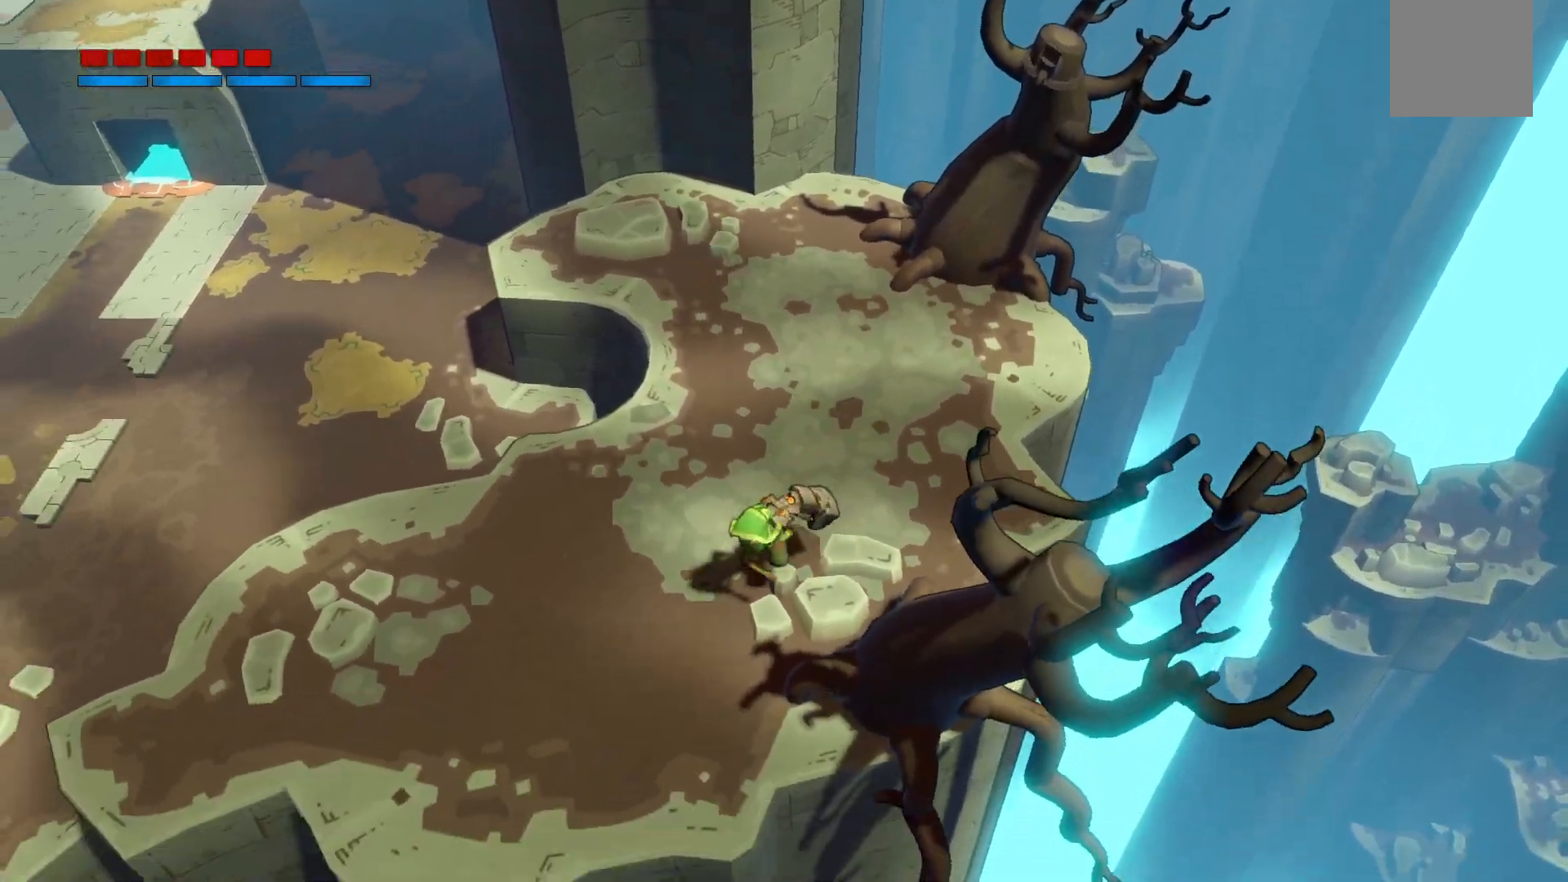
{"buttons": ["R2"], "right_stick": "center", "events": []}
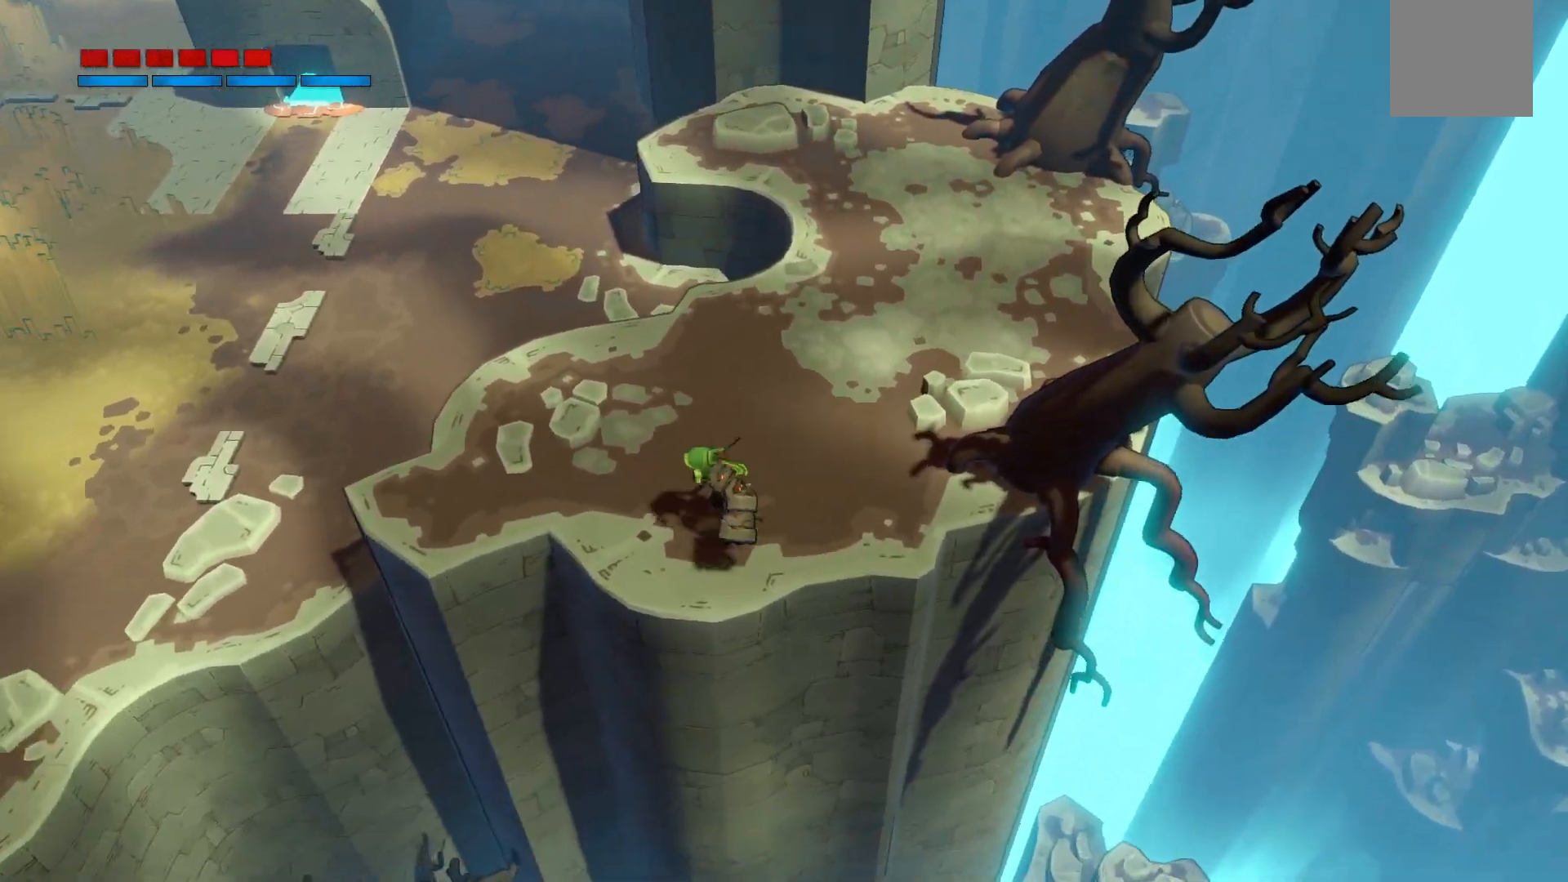
{"buttons": ["R2"], "right_stick": "center", "events": []}
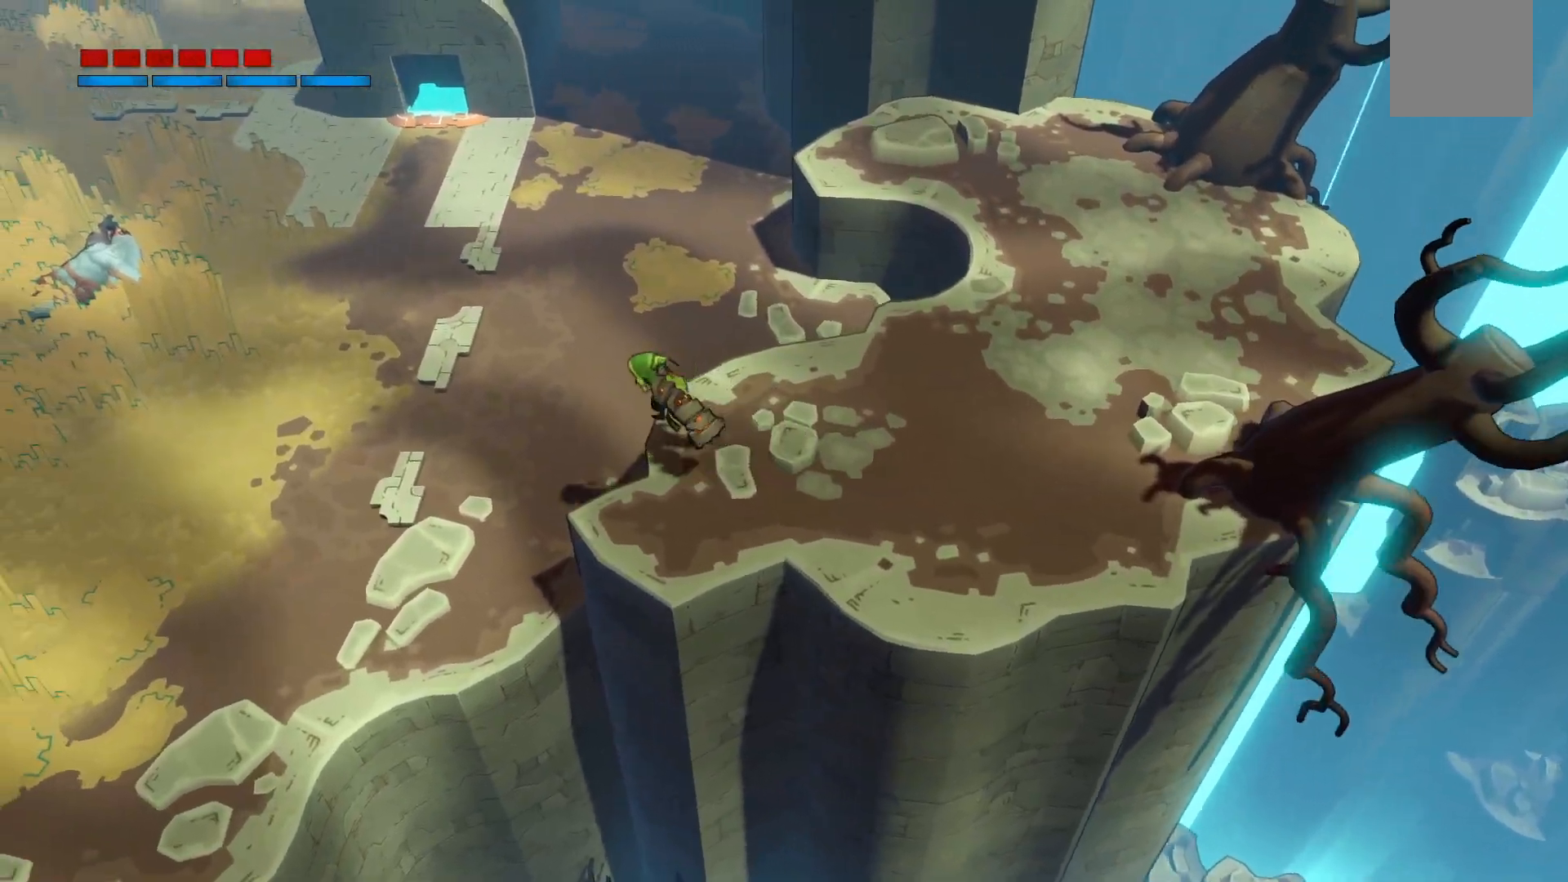
{"buttons": ["R2"], "right_stick": "center", "events": []}
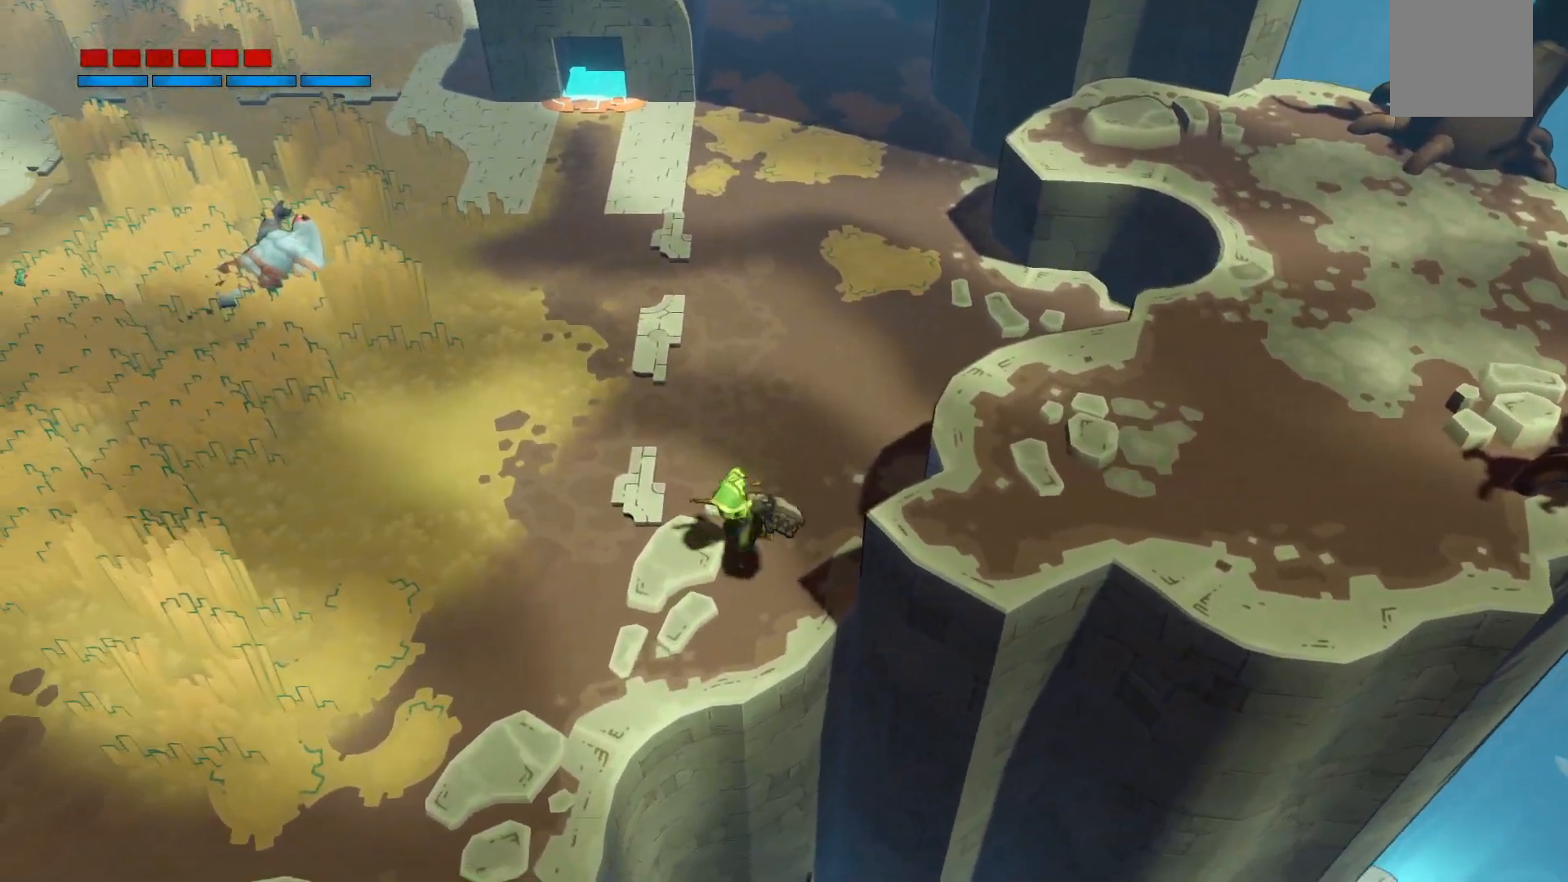
{"buttons": ["R2"], "right_stick": "center", "events": [[217, "R2", "up"], [333, "R2", "down"]]}
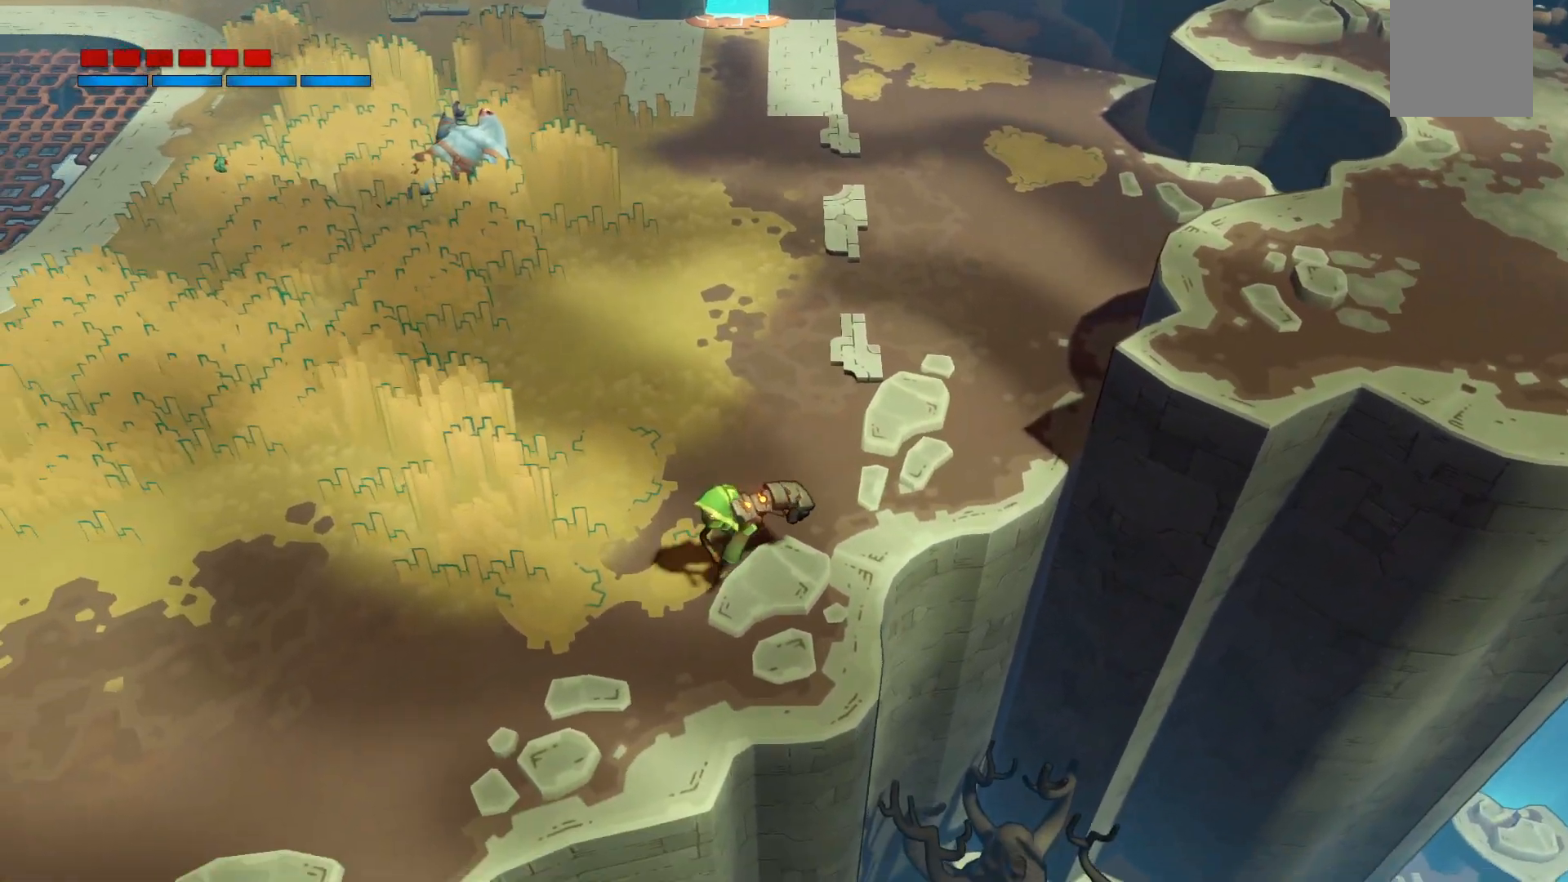
{"buttons": ["R2"], "right_stick": "center", "events": []}
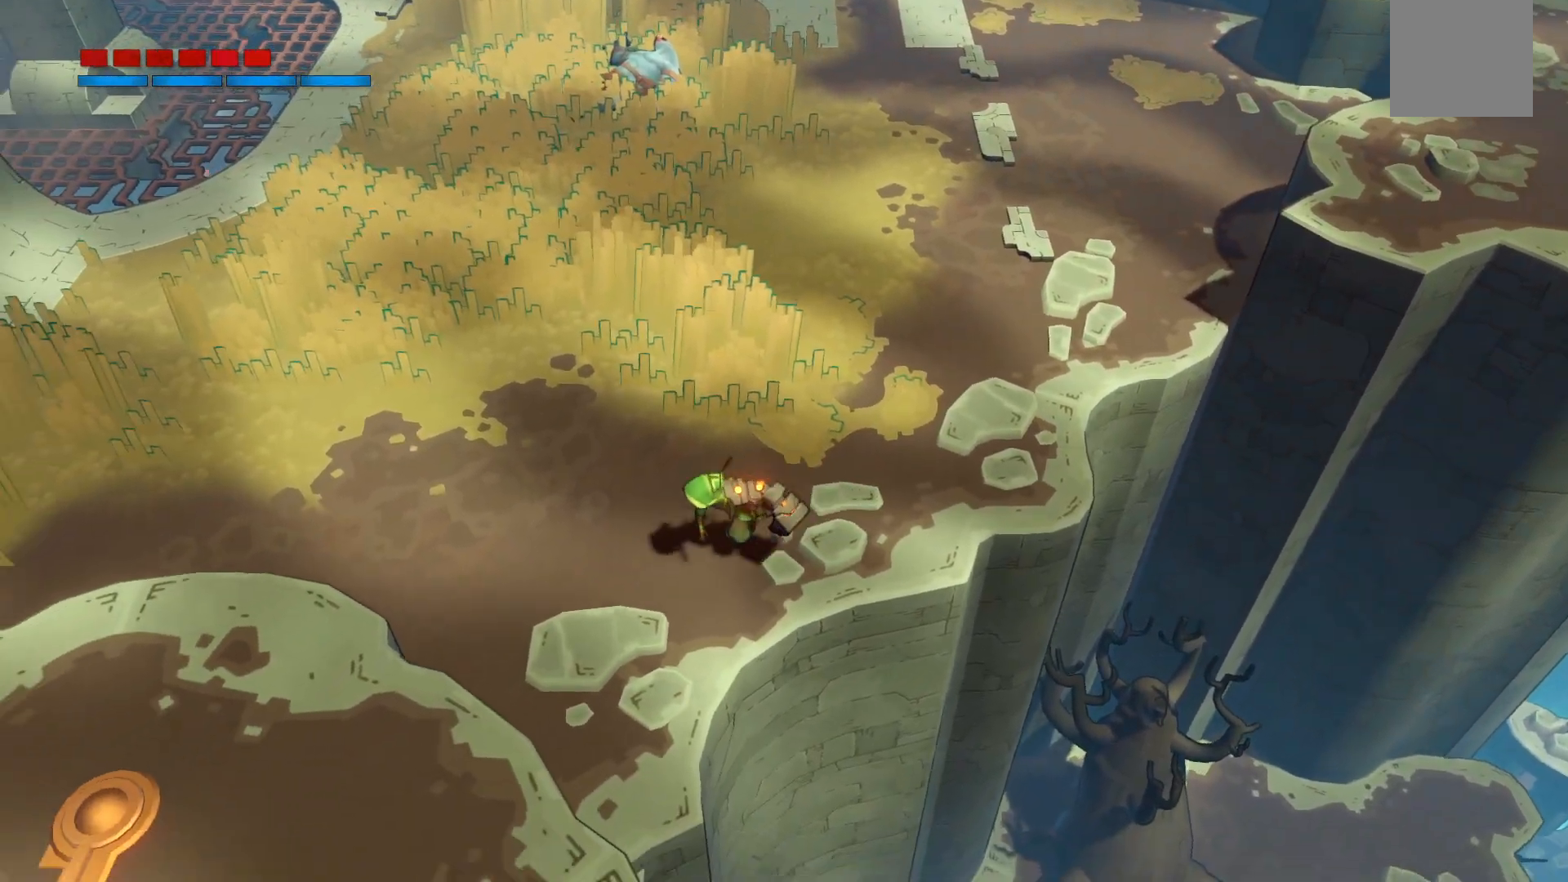
{"buttons": ["A", "R2"], "right_stick": "center", "events": [[367, "A", "down"]]}
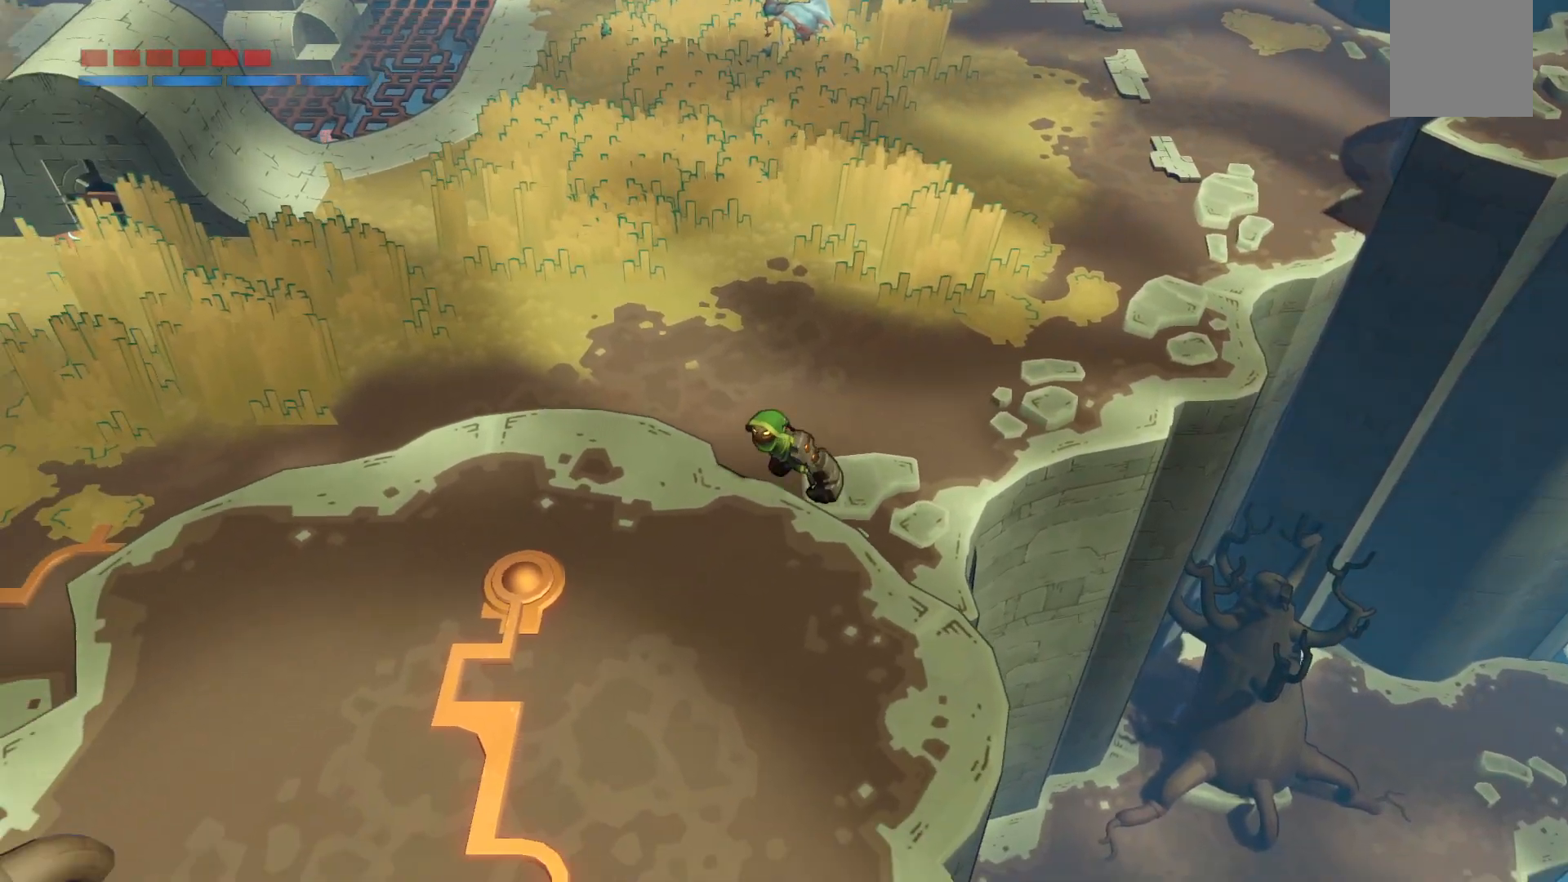
{"buttons": [], "right_stick": "center", "events": [[17, "R2", "up"], [150, "A", "up"], [350, "A", "down"], [500, "A", "up"]]}